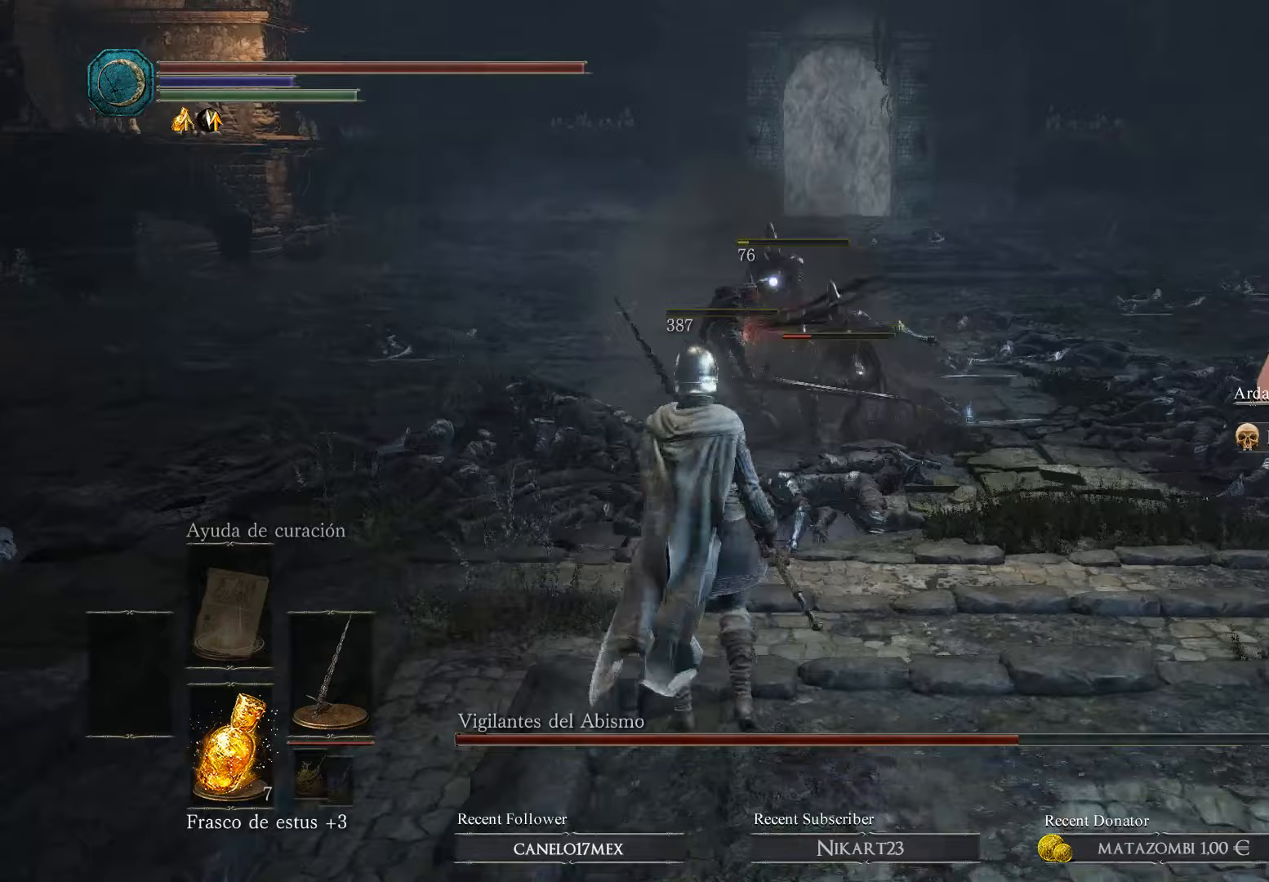
Gameplay with a controller (Xbox layout); each line is a JSON object with the inputs held at the frame after it. "events" lists button and stick changes between this image and that frame as [ms after this image, input, new state], when the widget could be followed in between.
{"buttons": [], "left_stick": "up-left", "right_stick": "center", "events": []}
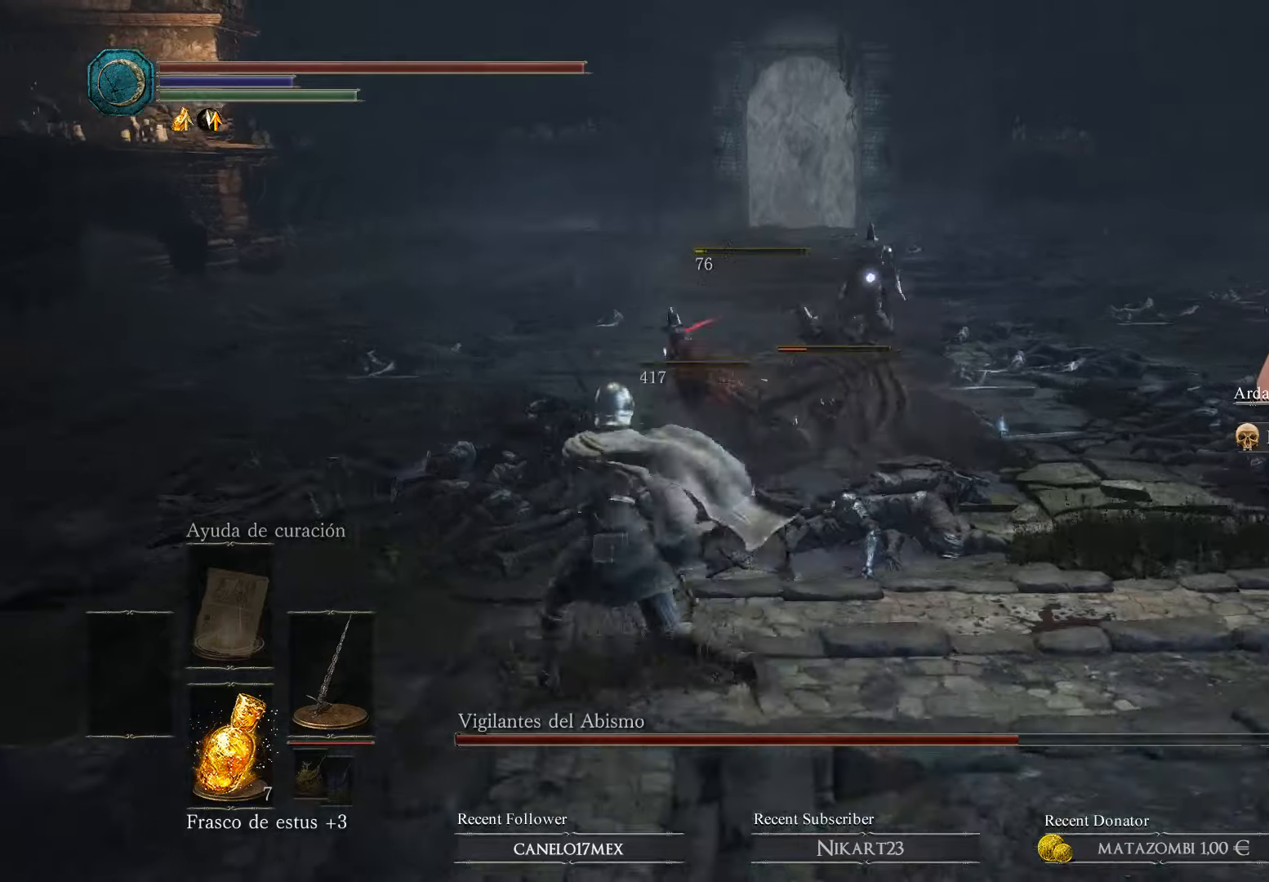
{"buttons": [], "left_stick": "up-right", "right_stick": "center", "events": [[333, "left_stick", "up-right"]]}
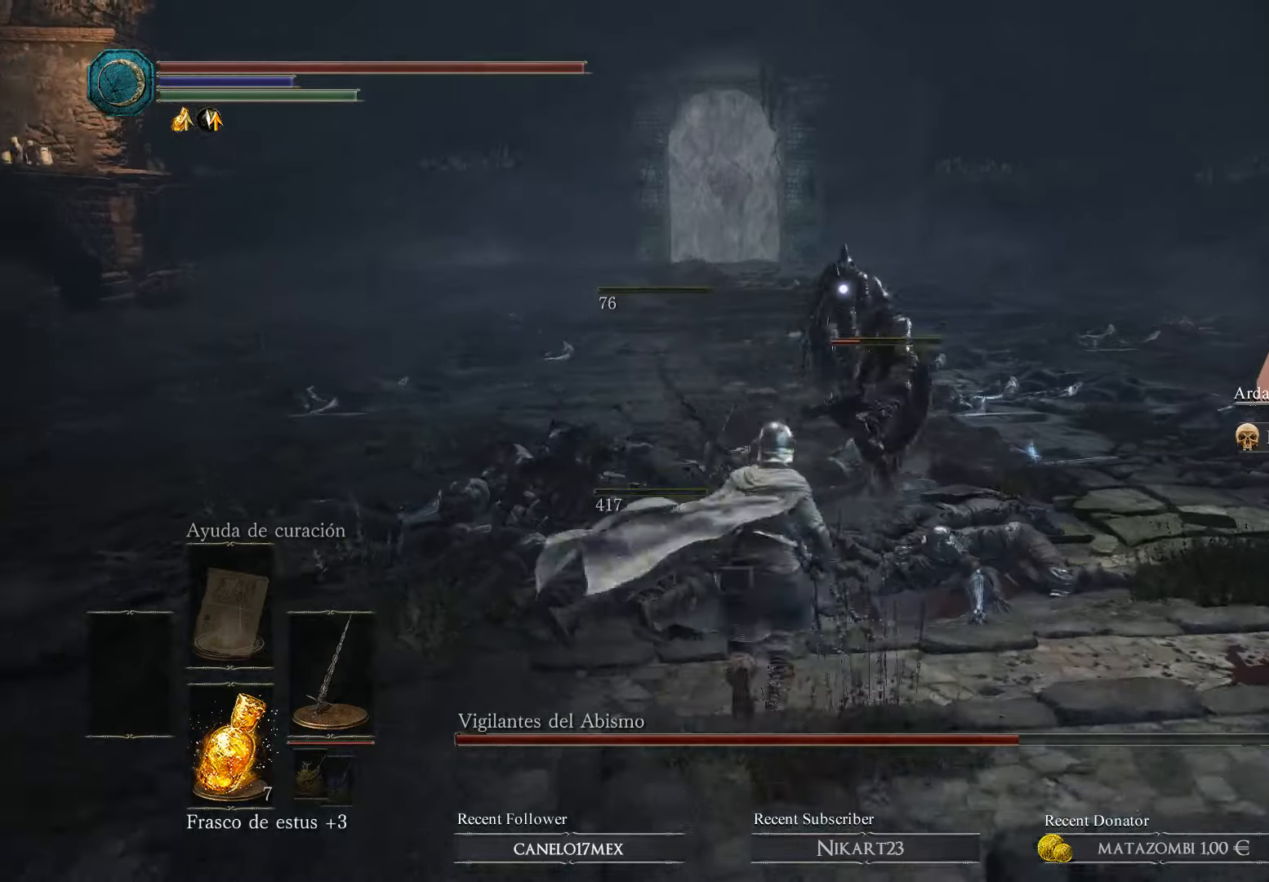
{"buttons": ["B"], "left_stick": "up-left", "right_stick": "center", "events": [[33, "left_stick", "up"], [133, "left_stick", "up-left"], [167, "B", "down"]]}
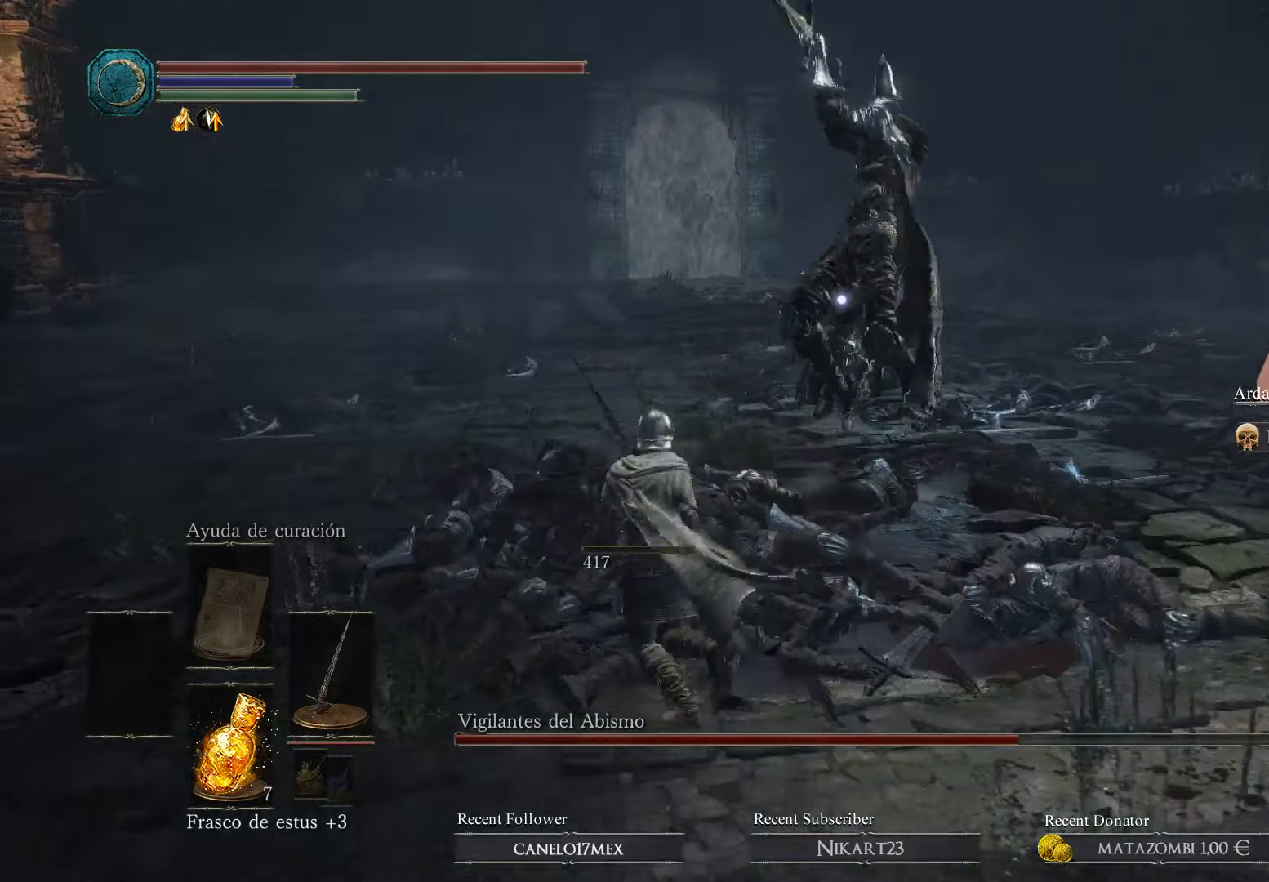
{"buttons": ["B"], "left_stick": "up-left", "right_stick": "center", "events": []}
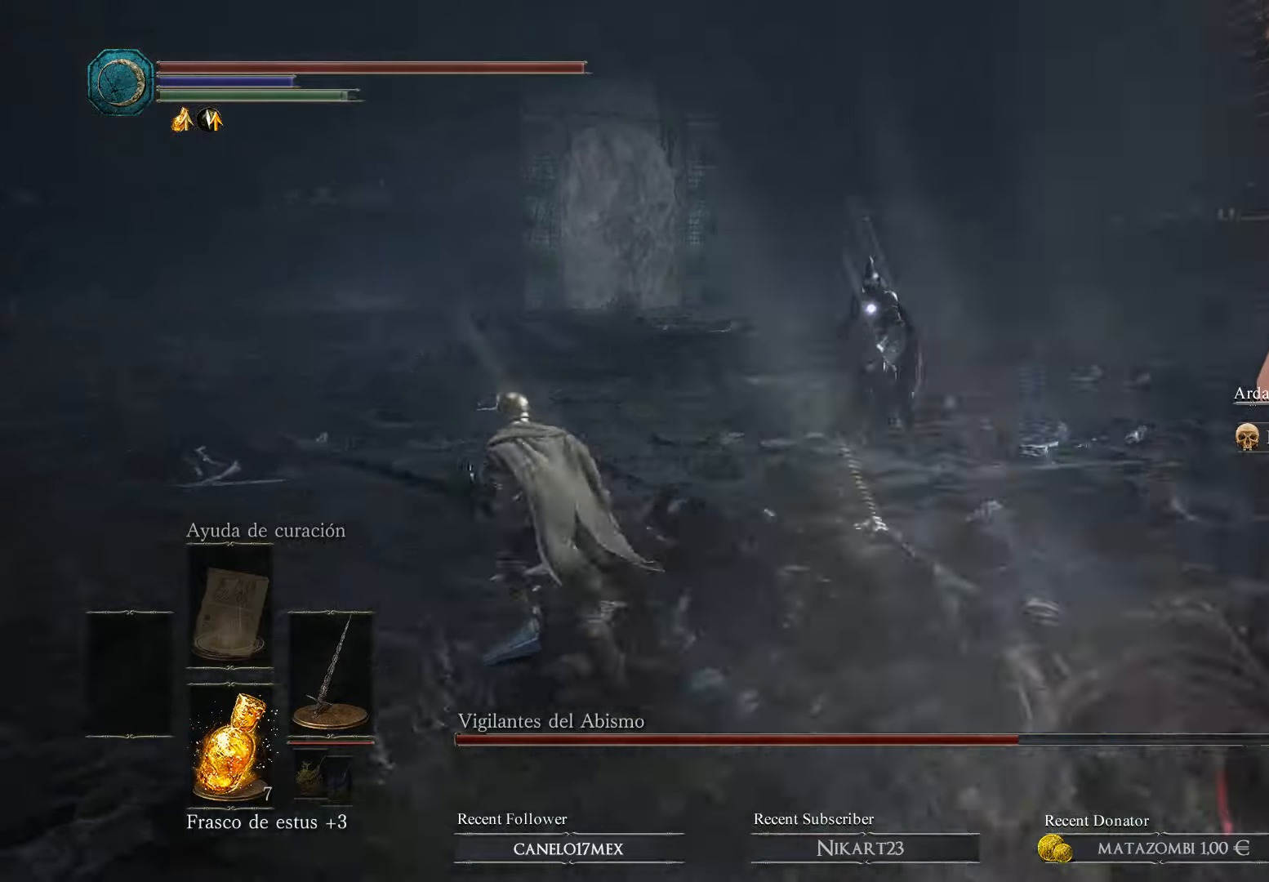
{"buttons": ["B"], "left_stick": "up", "right_stick": "center", "events": [[333, "left_stick", "up"]]}
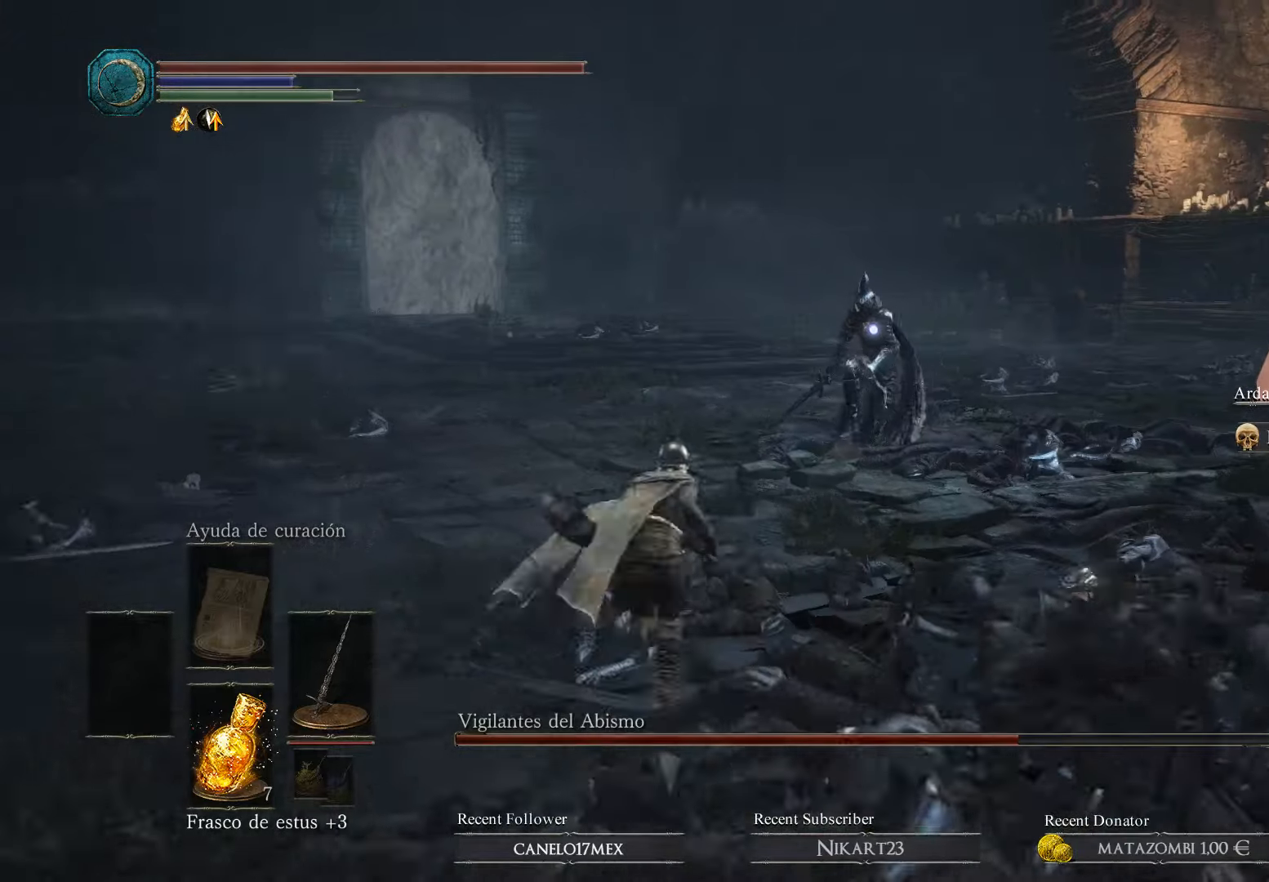
{"buttons": ["B"], "left_stick": "up", "right_stick": "center", "events": []}
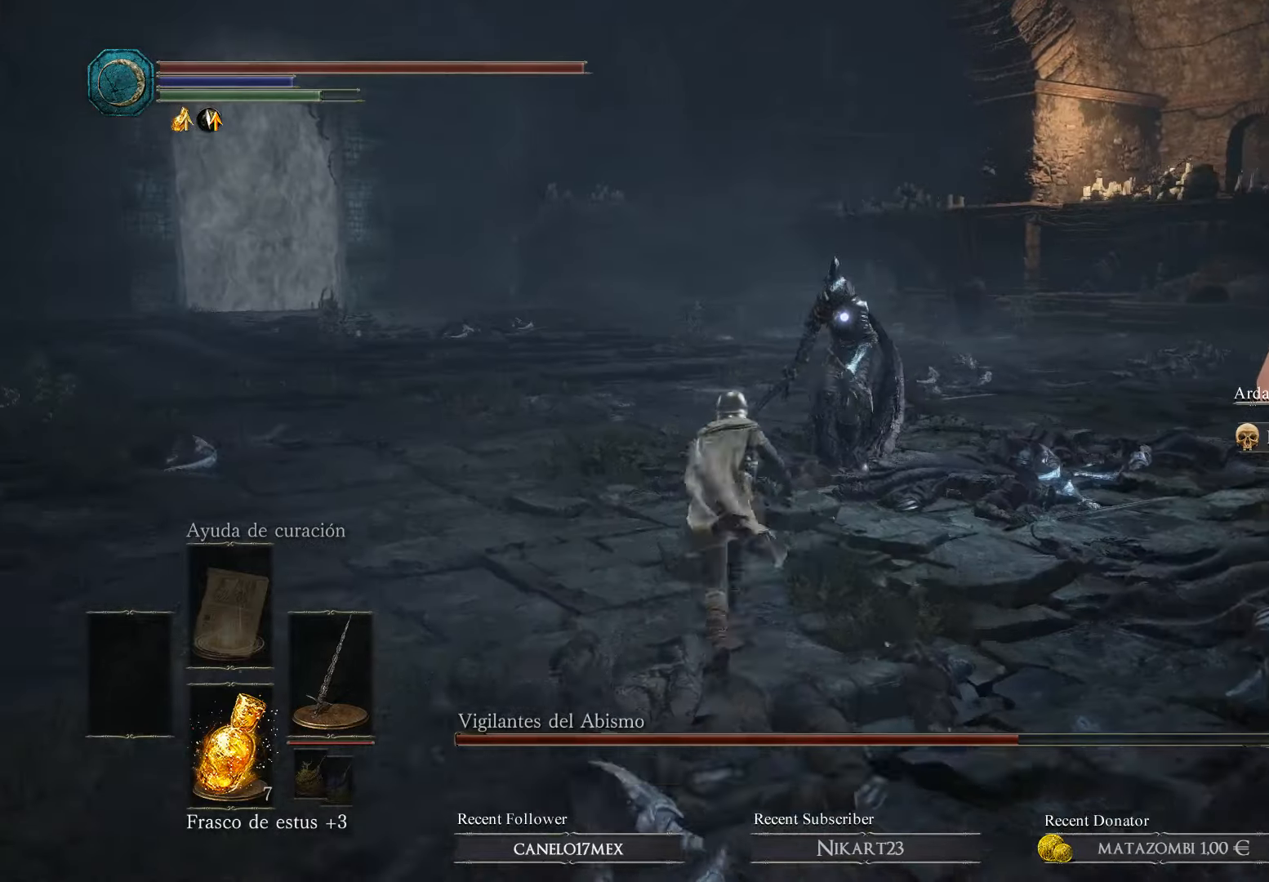
{"buttons": ["B"], "left_stick": "up", "right_stick": "center", "events": []}
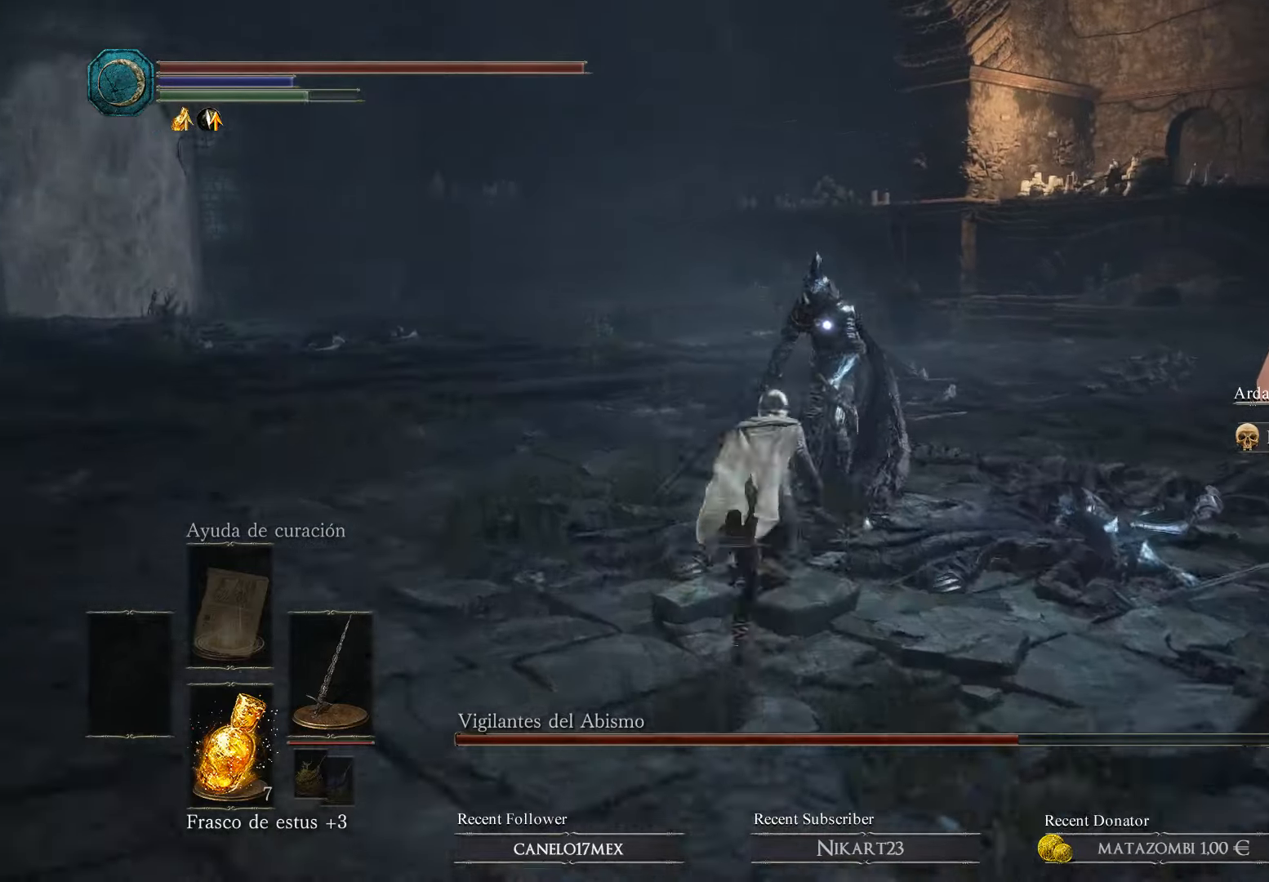
{"buttons": ["B"], "left_stick": "up", "right_stick": "center", "events": [[67, "R1", "down"], [333, "R1", "up"]]}
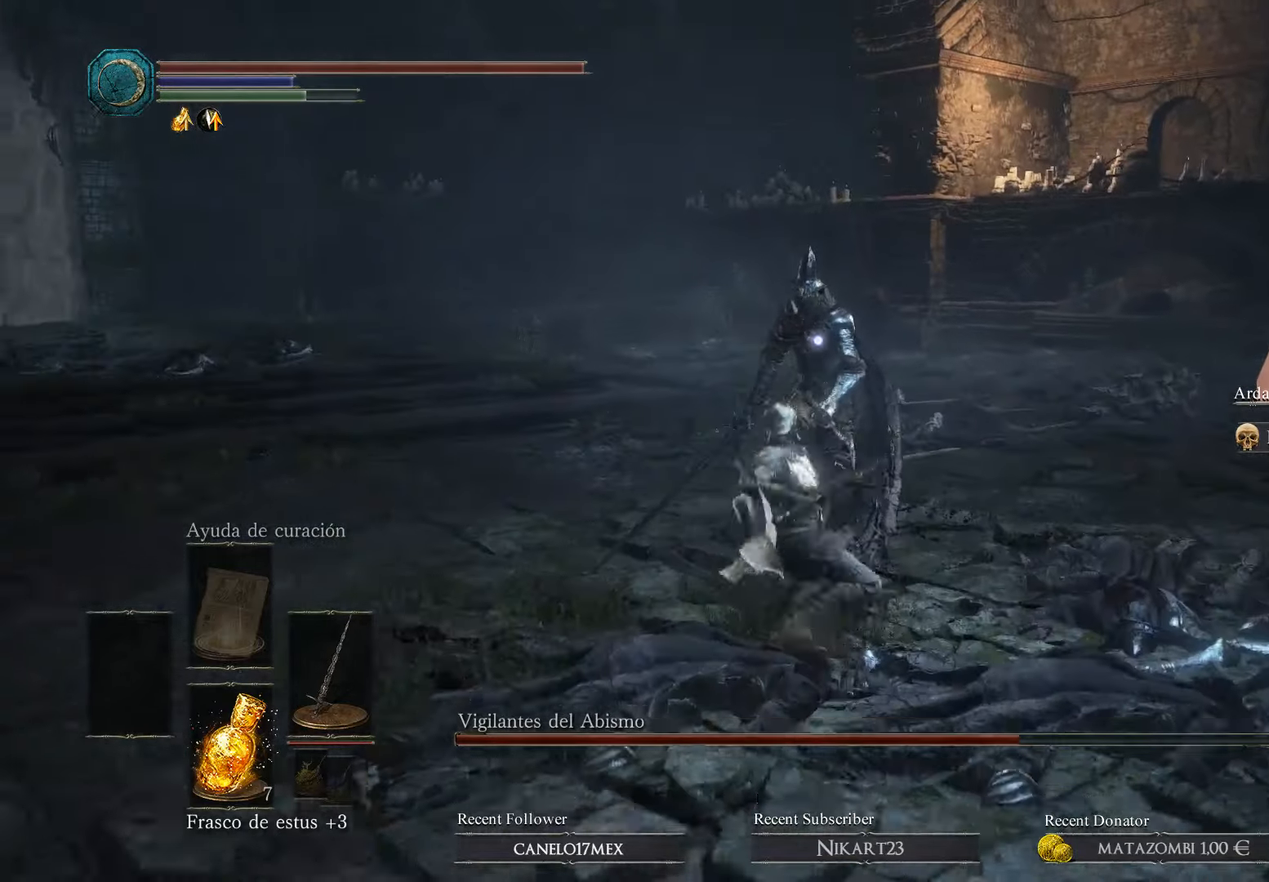
{"buttons": ["B"], "left_stick": "up", "right_stick": "center", "events": [[167, "R1", "down"], [267, "R1", "up"], [367, "R1", "down"], [467, "R1", "up"]]}
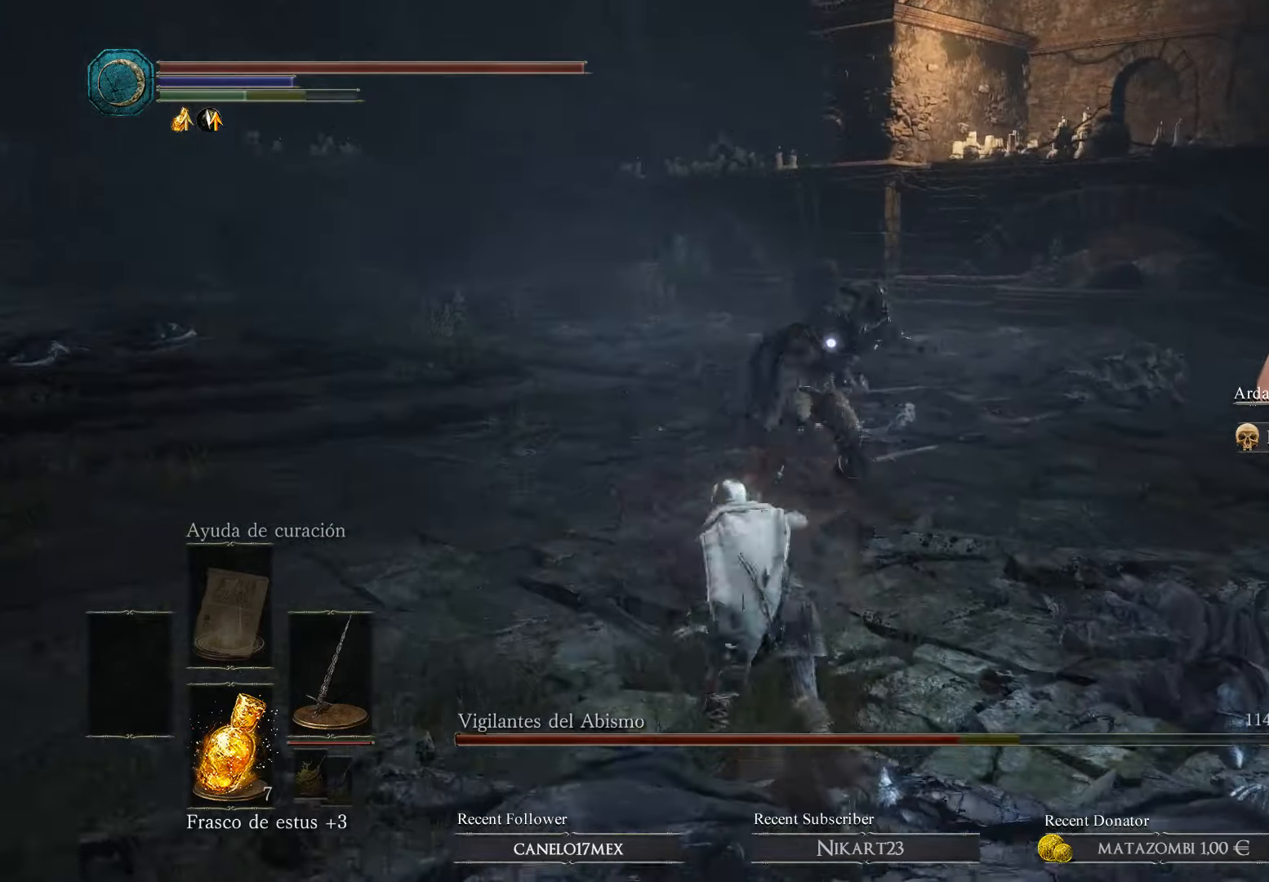
{"buttons": ["B"], "left_stick": "up", "right_stick": "center", "events": [[133, "R1", "down"], [233, "R1", "up"], [333, "R1", "down"], [467, "R1", "up"]]}
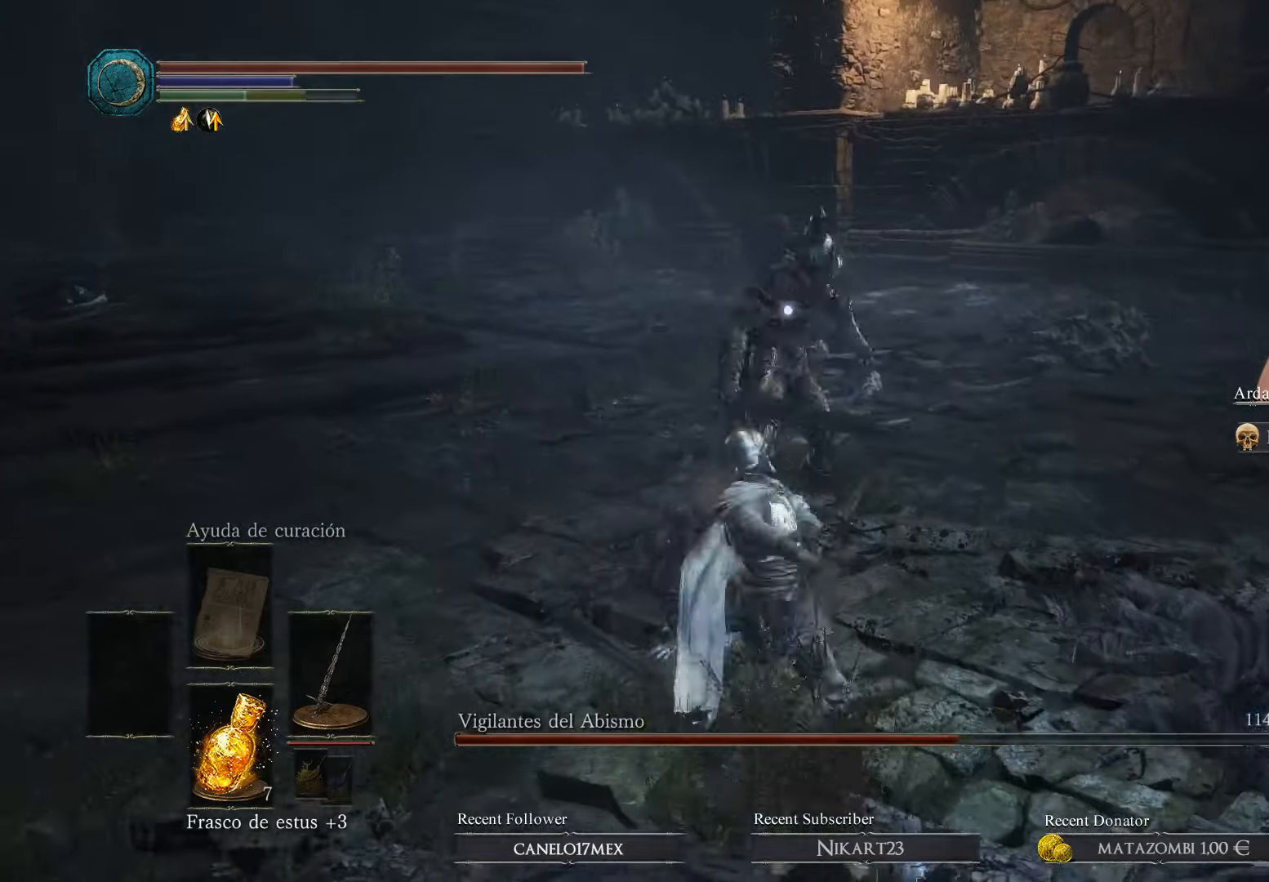
{"buttons": ["B"], "left_stick": "up", "right_stick": "center", "events": [[33, "R1", "down"], [133, "R1", "up"], [167, "R1", "down"], [333, "R1", "up"], [366, "R1", "down"], [466, "R1", "up"]]}
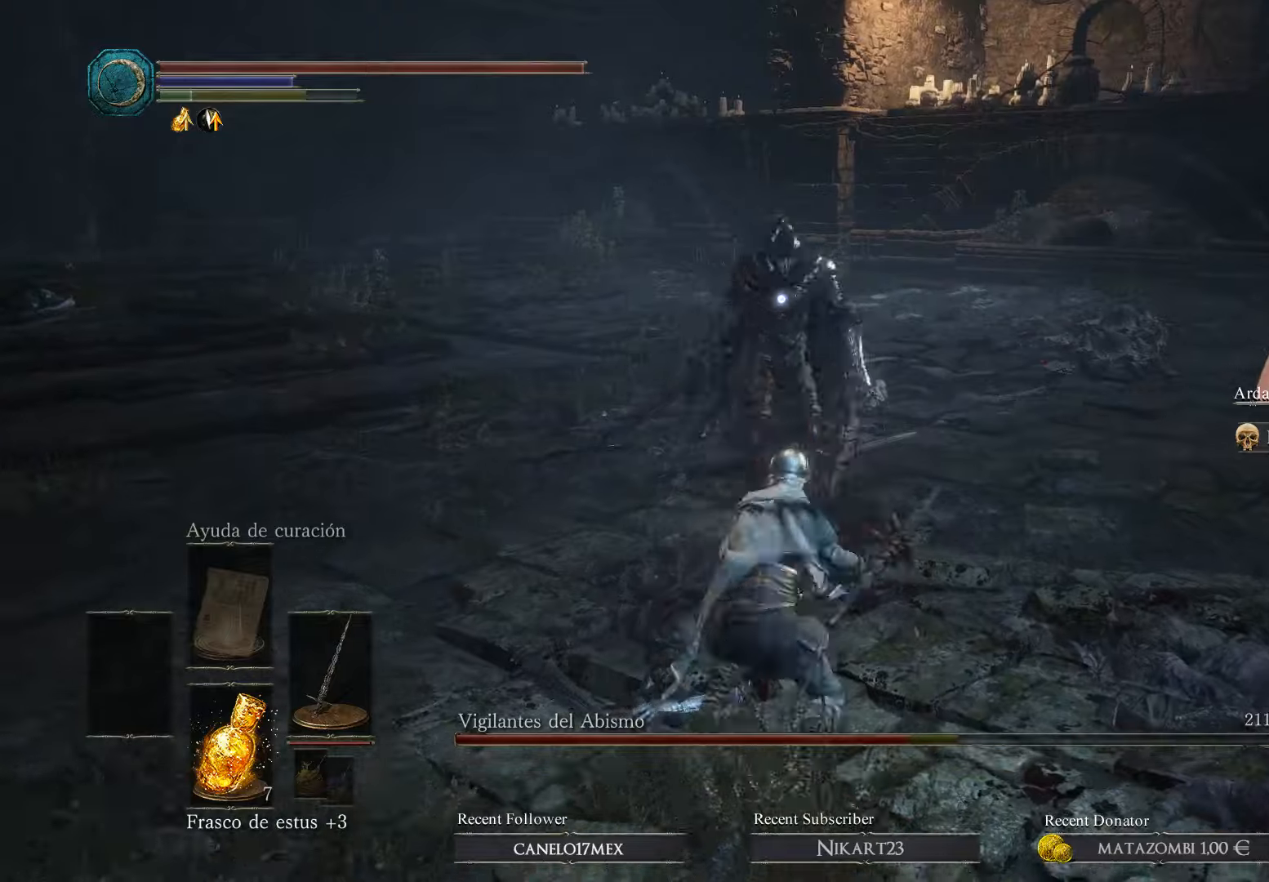
{"buttons": ["B", "R1"], "left_stick": "up-left", "right_stick": "center", "events": [[66, "R1", "down"], [233, "R1", "up"], [266, "R1", "down"], [366, "R1", "up"], [466, "R1", "down"], [466, "left_stick", "up-left"]]}
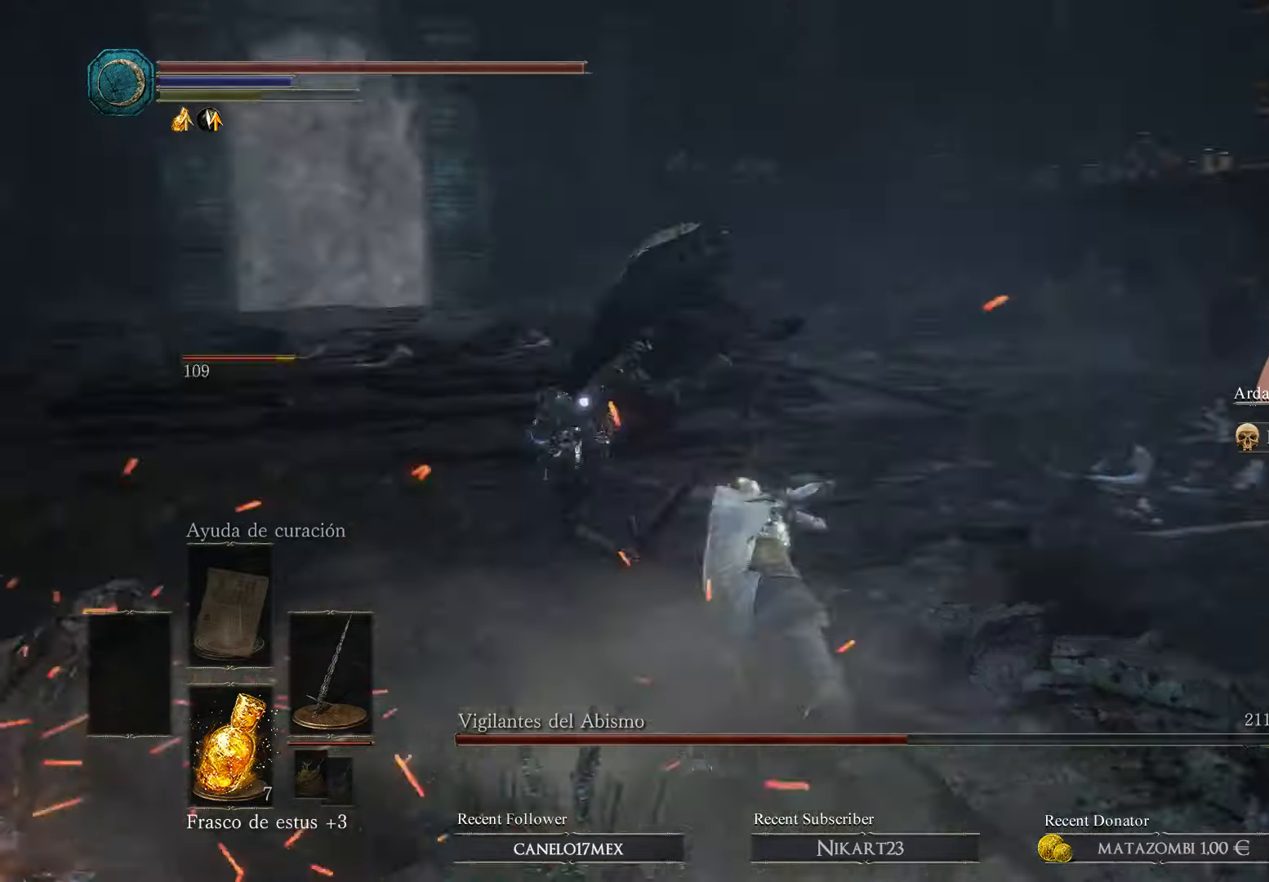
{"buttons": ["B"], "left_stick": "up-right", "right_stick": "center", "events": [[66, "R1", "up"], [166, "left_stick", "up"], [366, "left_stick", "up-right"]]}
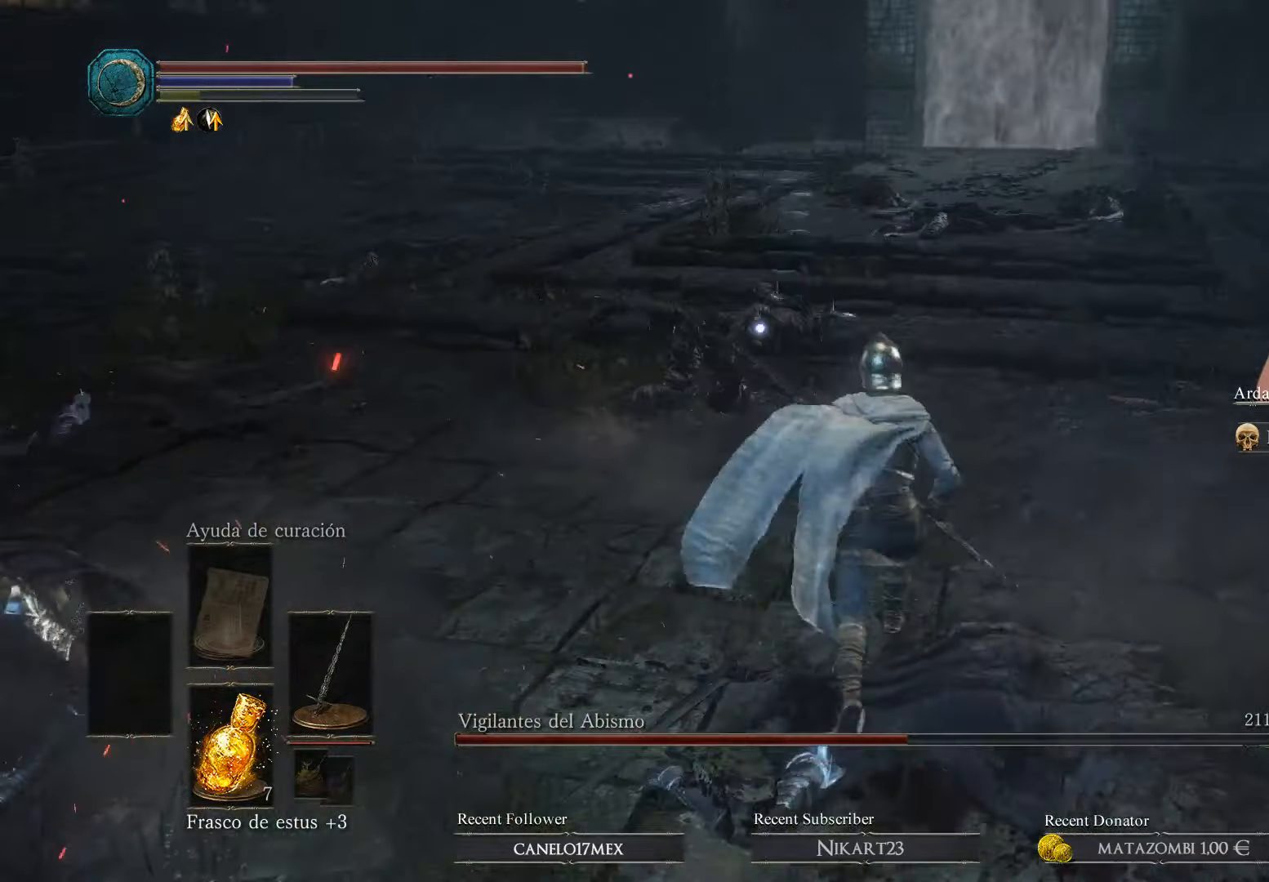
{"buttons": ["B"], "left_stick": "right", "right_stick": "center", "events": [[33, "B", "up"], [33, "left_stick", "right"], [166, "B", "down"], [266, "B", "up"], [366, "B", "down"]]}
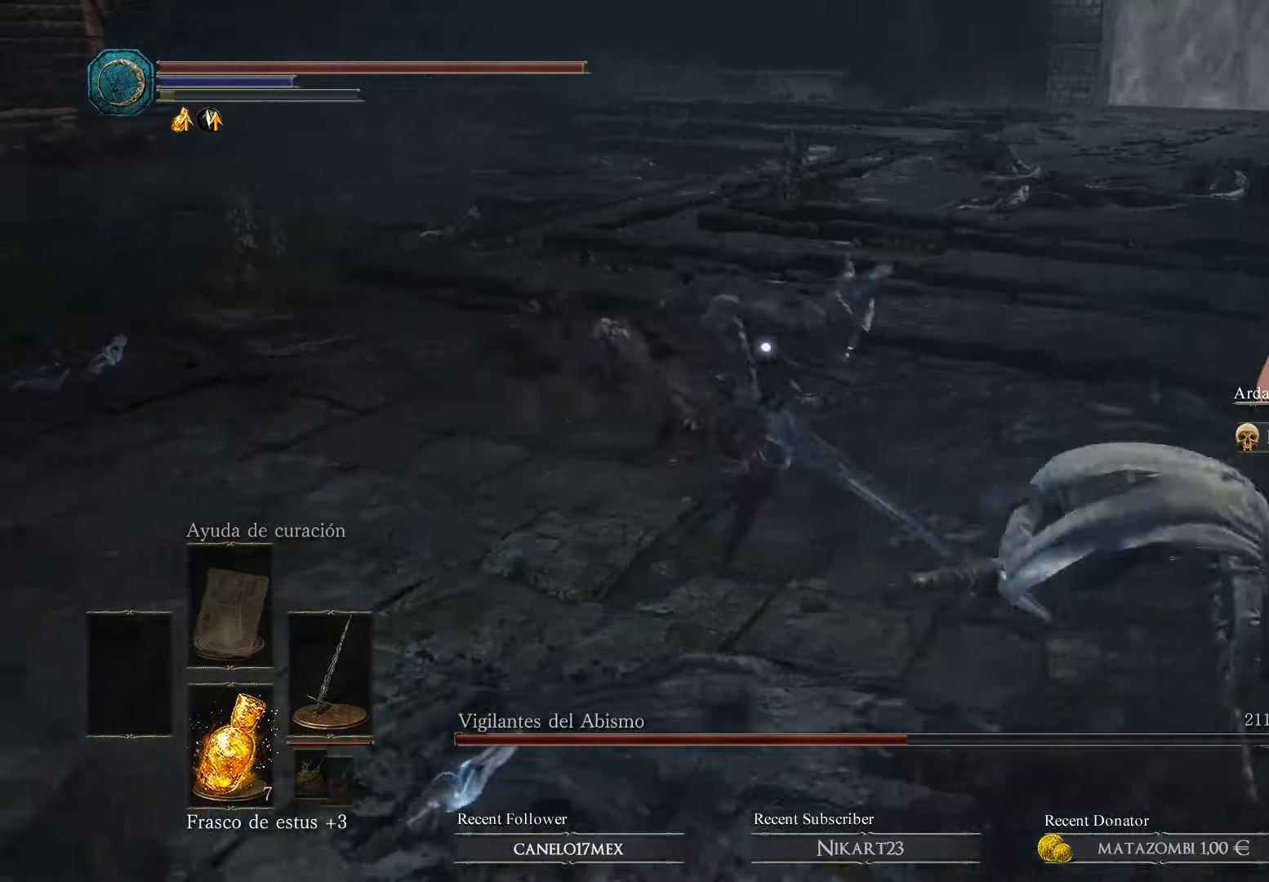
{"buttons": ["B"], "left_stick": "up", "right_stick": "center", "events": [[33, "B", "up"], [66, "B", "down"], [233, "B", "up"], [266, "B", "down"], [333, "left_stick", "up-right"], [433, "left_stick", "up"]]}
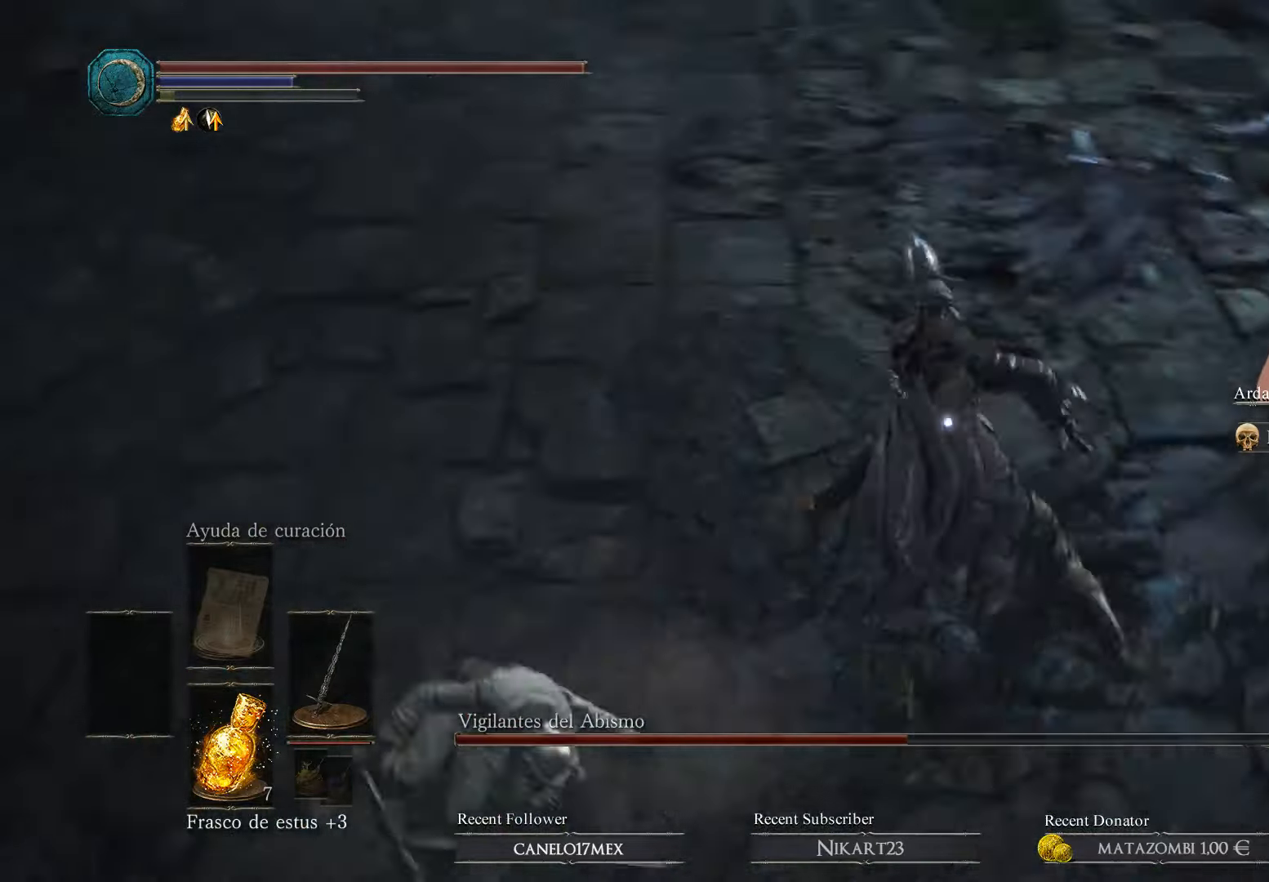
{"buttons": ["B"], "left_stick": "up", "right_stick": "center", "events": [[33, "left_stick", "up-left"], [133, "left_stick", "up"], [166, "R1", "down"], [333, "R1", "up"], [366, "R1", "down"], [466, "R1", "up"]]}
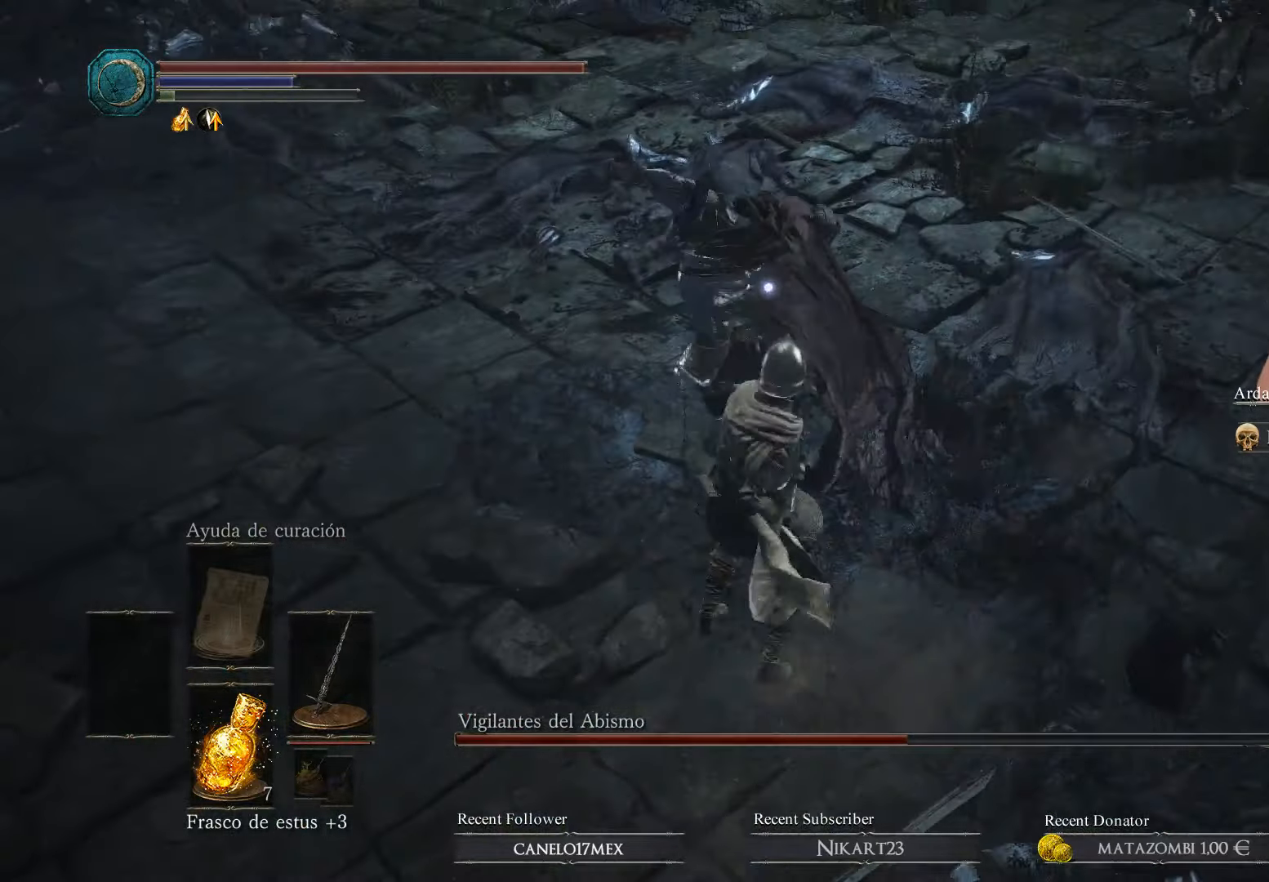
{"buttons": ["B"], "left_stick": "up", "right_stick": "center", "events": [[66, "R1", "down"], [466, "R1", "up"]]}
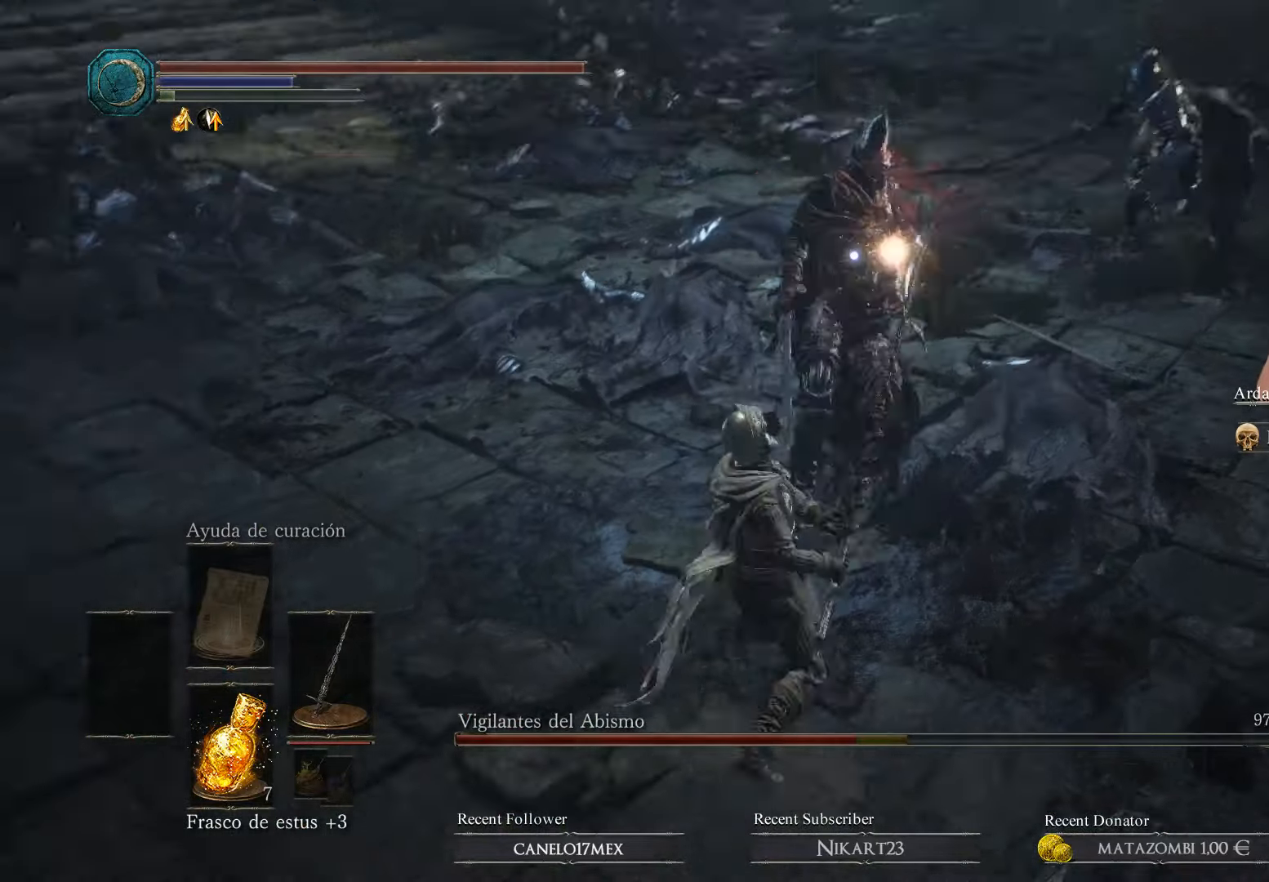
{"buttons": ["B"], "left_stick": "up", "right_stick": "center", "events": [[33, "R1", "down"], [166, "R1", "up"], [233, "R1", "down"], [366, "R1", "up"]]}
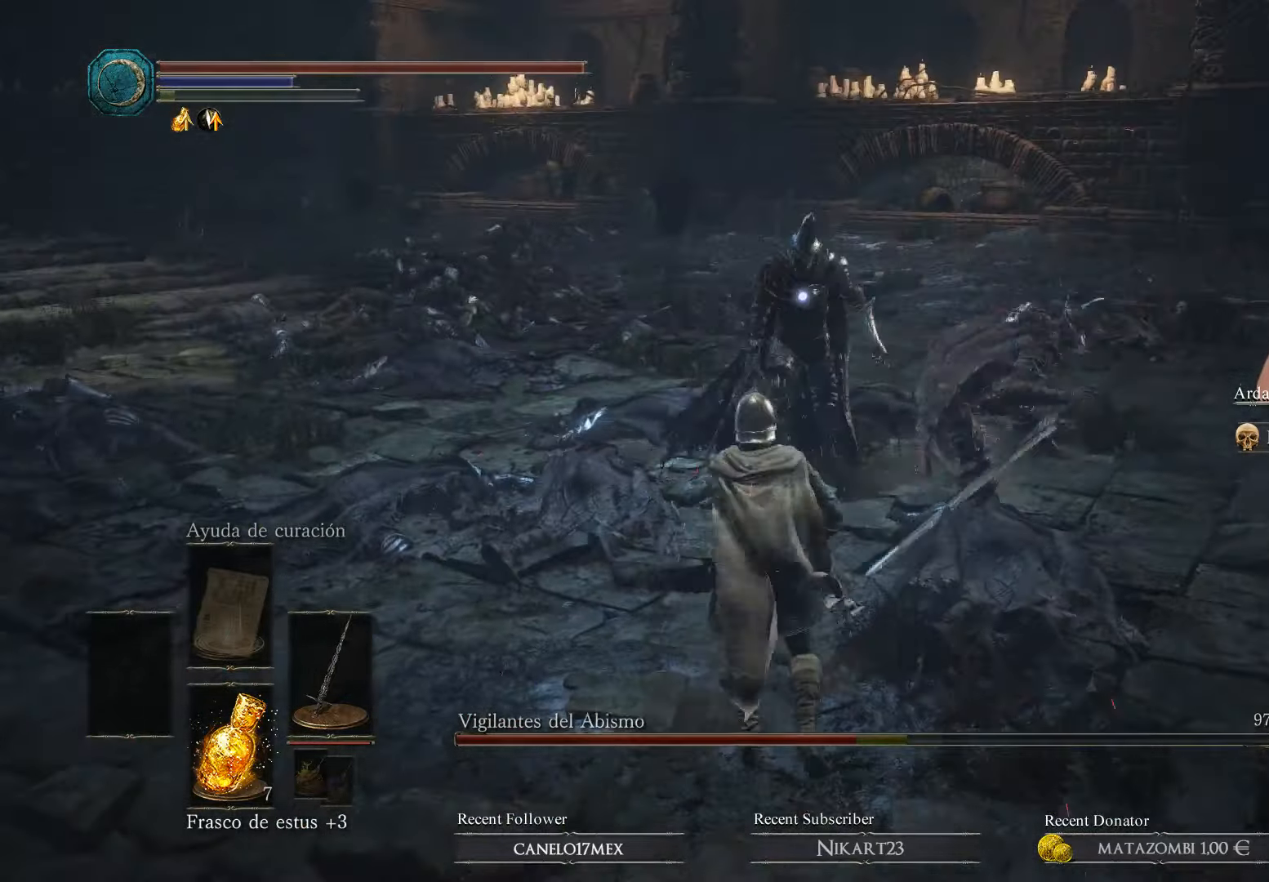
{"buttons": ["L3"], "left_stick": "down-right", "right_stick": "center", "events": [[166, "left_stick", "down-right"], [266, "B", "up"], [333, "B", "down"], [366, "L3", "down"], [466, "B", "up"]]}
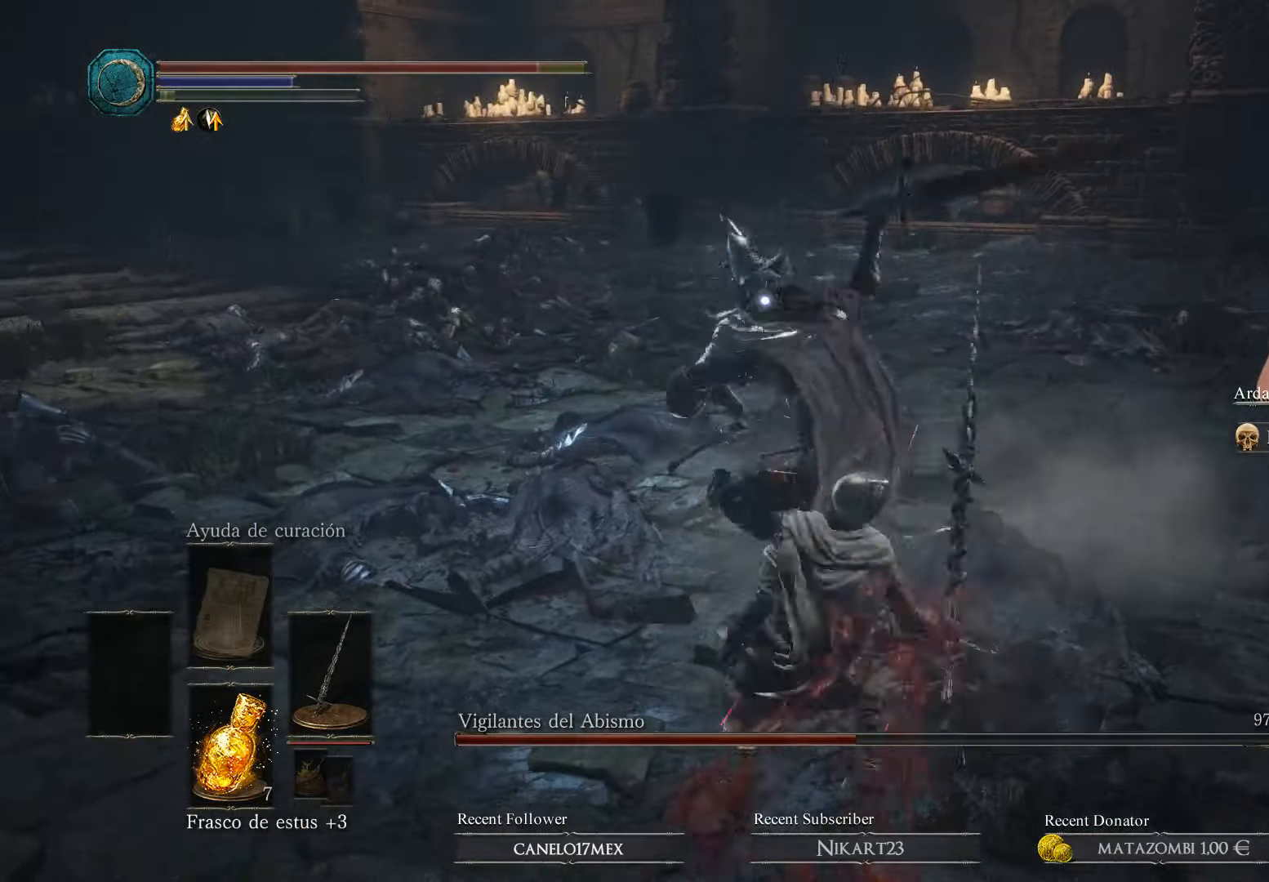
{"buttons": ["B", "L3"], "left_stick": "down-right", "right_stick": "center", "events": [[33, "B", "down"], [166, "B", "up"], [266, "B", "down"], [366, "B", "up"], [433, "B", "down"]]}
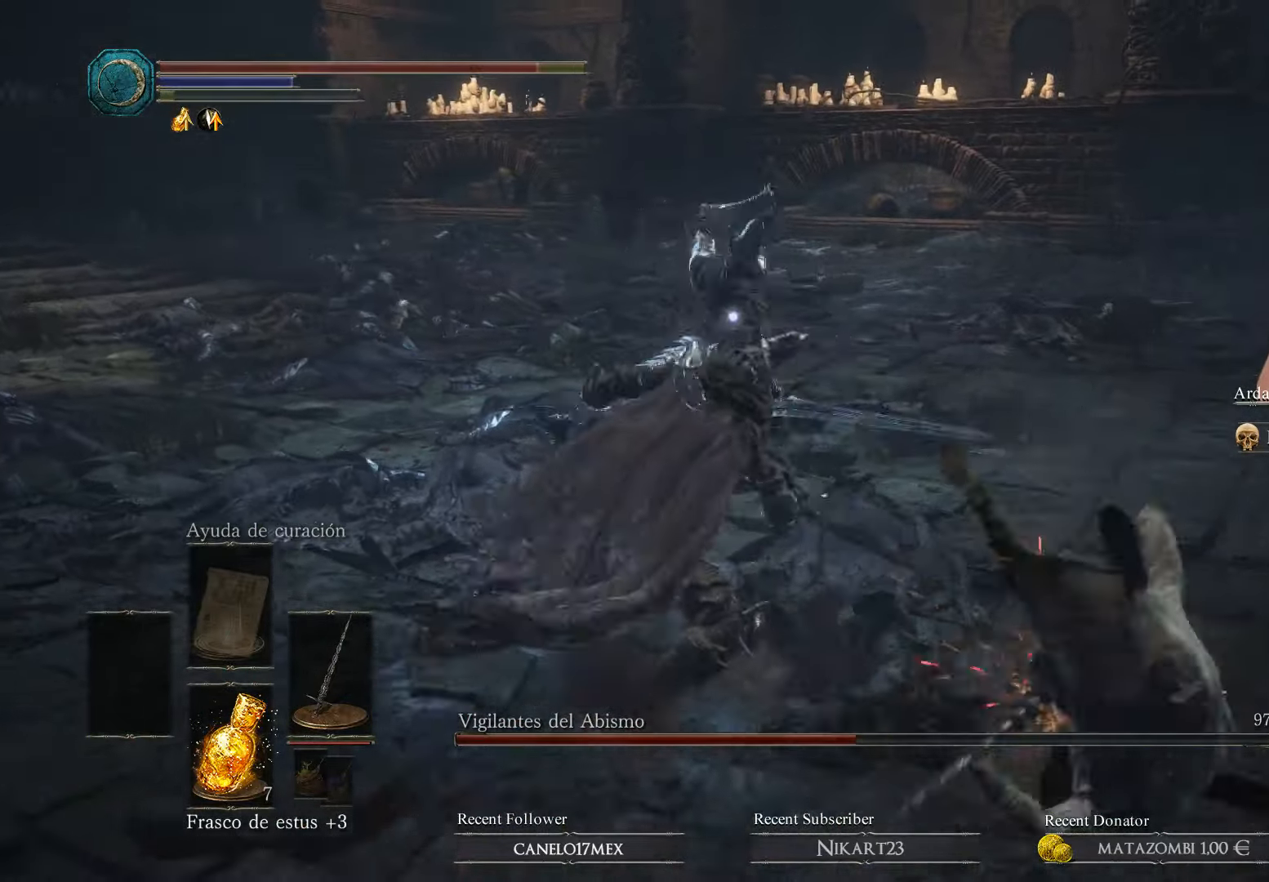
{"buttons": ["B"], "left_stick": "down-right", "right_stick": "center", "events": [[33, "B", "up"], [33, "L3", "up"], [133, "B", "down"], [366, "B", "up"], [433, "B", "down"]]}
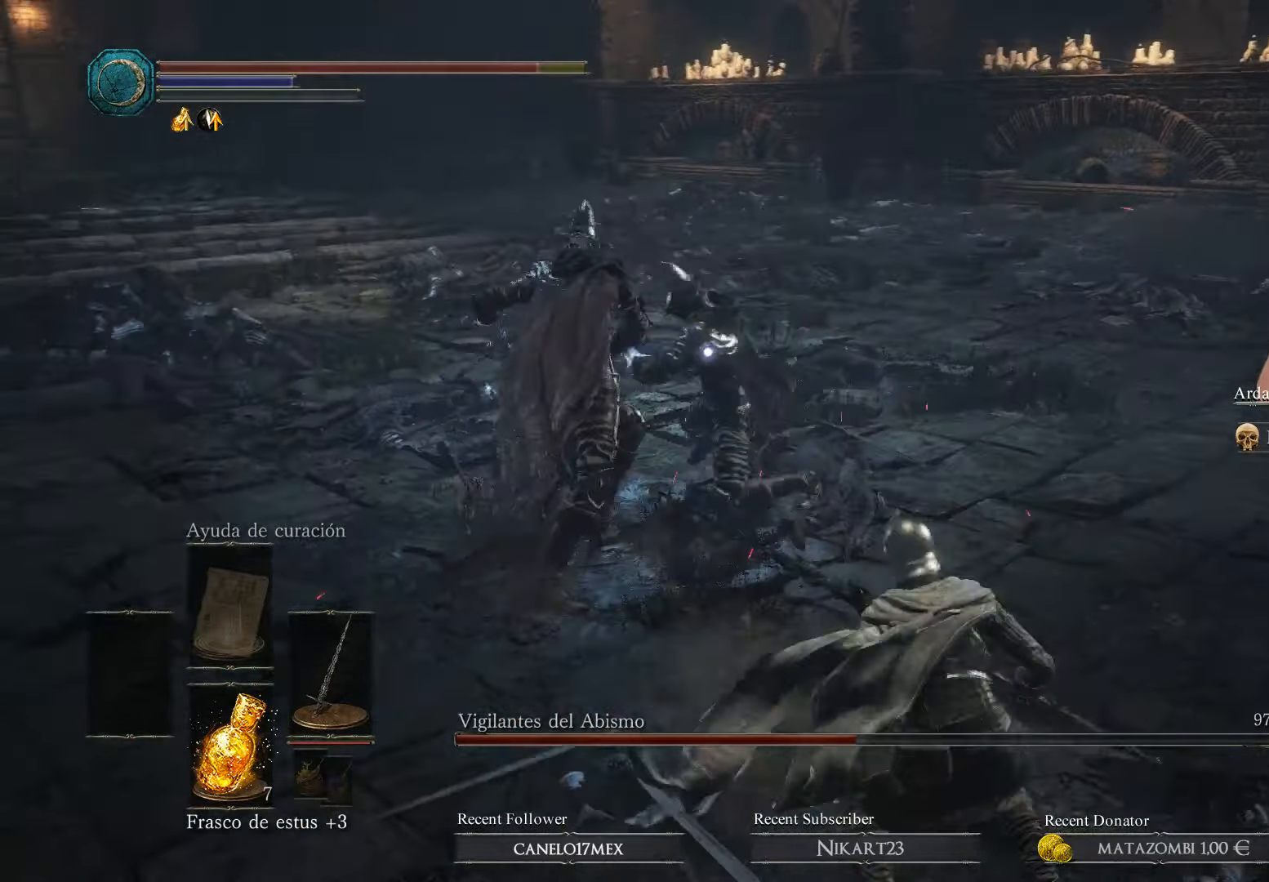
{"buttons": [], "left_stick": "down-right", "right_stick": "center", "events": [[133, "B", "up"], [267, "B", "down"], [467, "B", "up"]]}
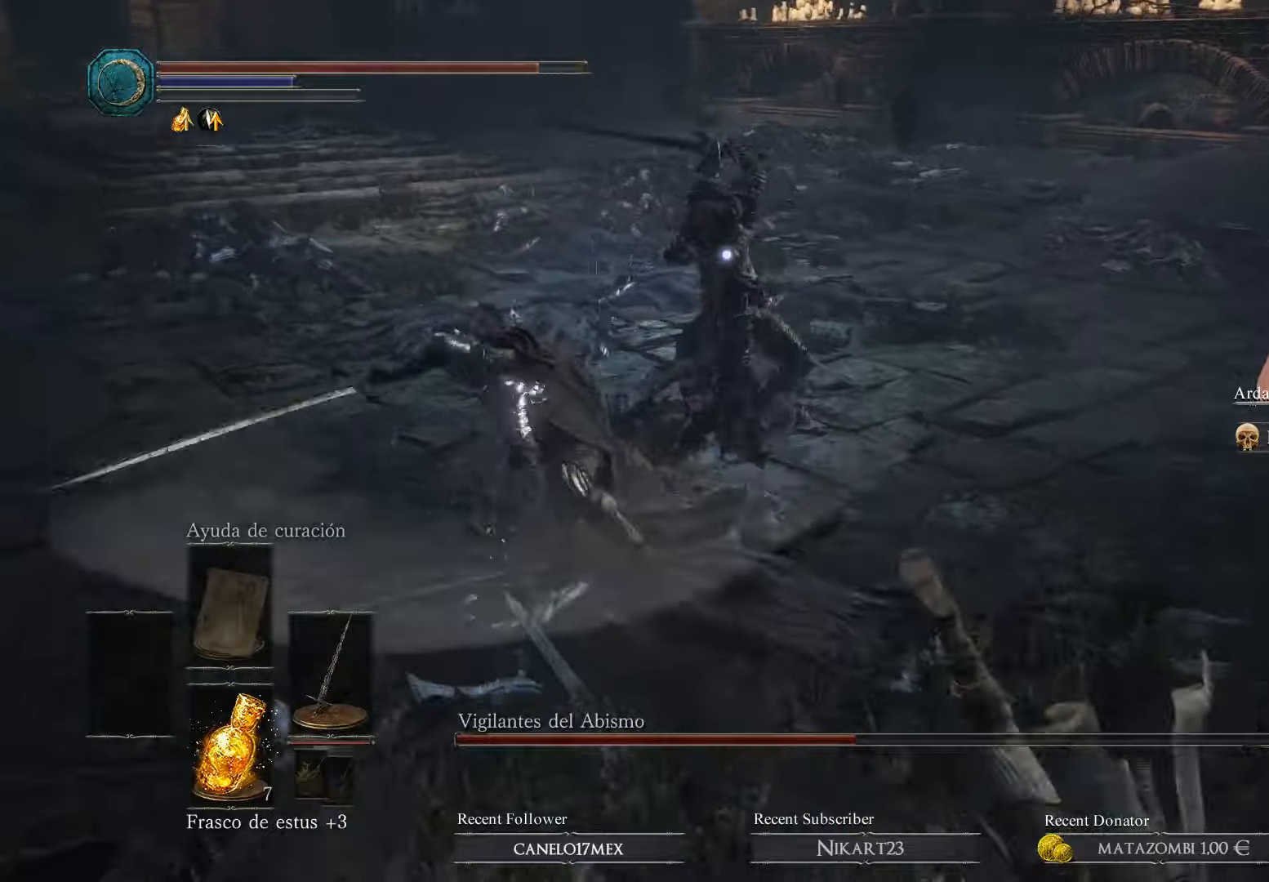
{"buttons": [], "left_stick": "down", "right_stick": "center", "events": [[334, "left_stick", "down"]]}
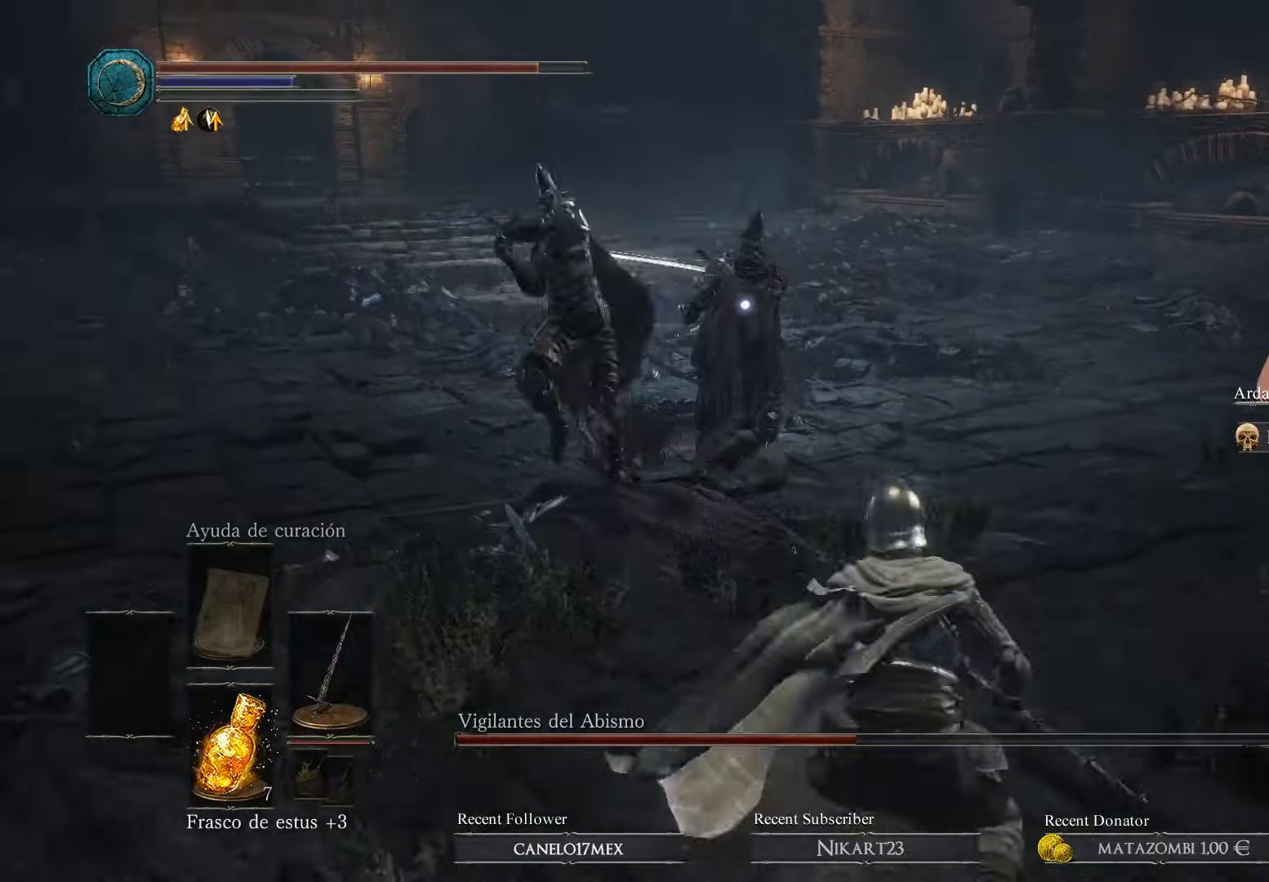
{"buttons": [], "left_stick": "down-right", "right_stick": "center", "events": [[234, "left_stick", "down-right"], [334, "B", "down"], [467, "B", "up"]]}
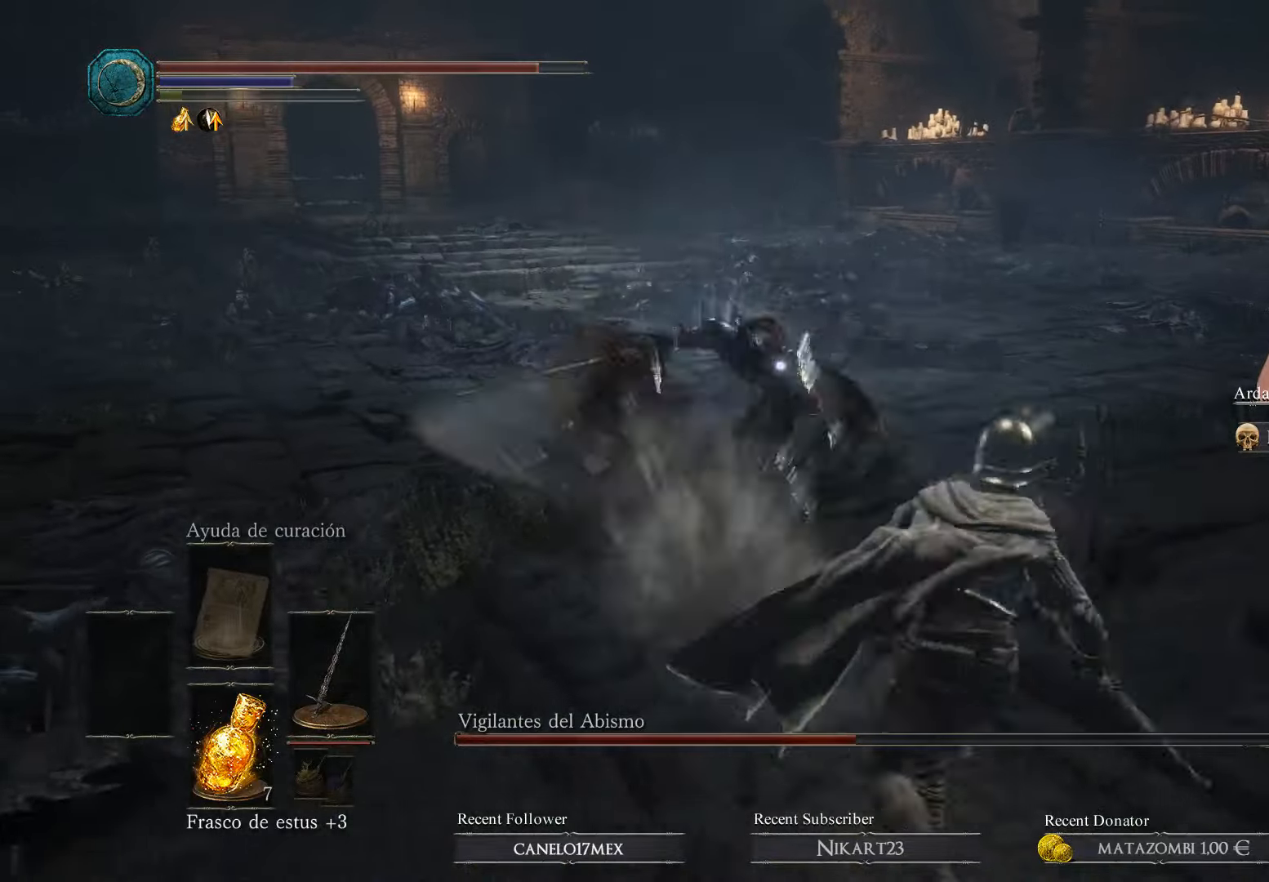
{"buttons": [], "left_stick": "up", "right_stick": "center", "events": [[34, "left_stick", "right"], [267, "left_stick", "up-right"], [367, "left_stick", "up"]]}
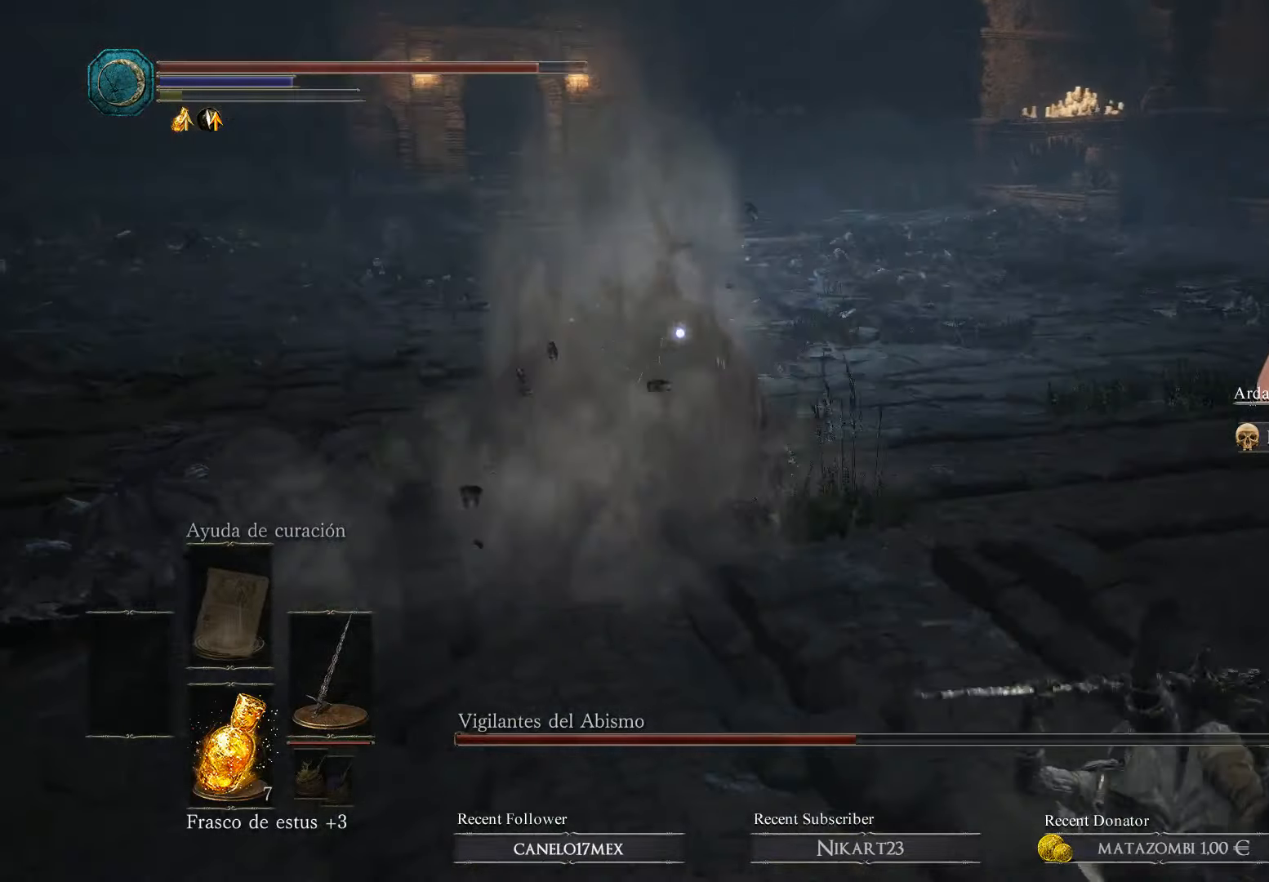
{"buttons": ["B"], "left_stick": "up", "right_stick": "center", "events": [[334, "B", "down"]]}